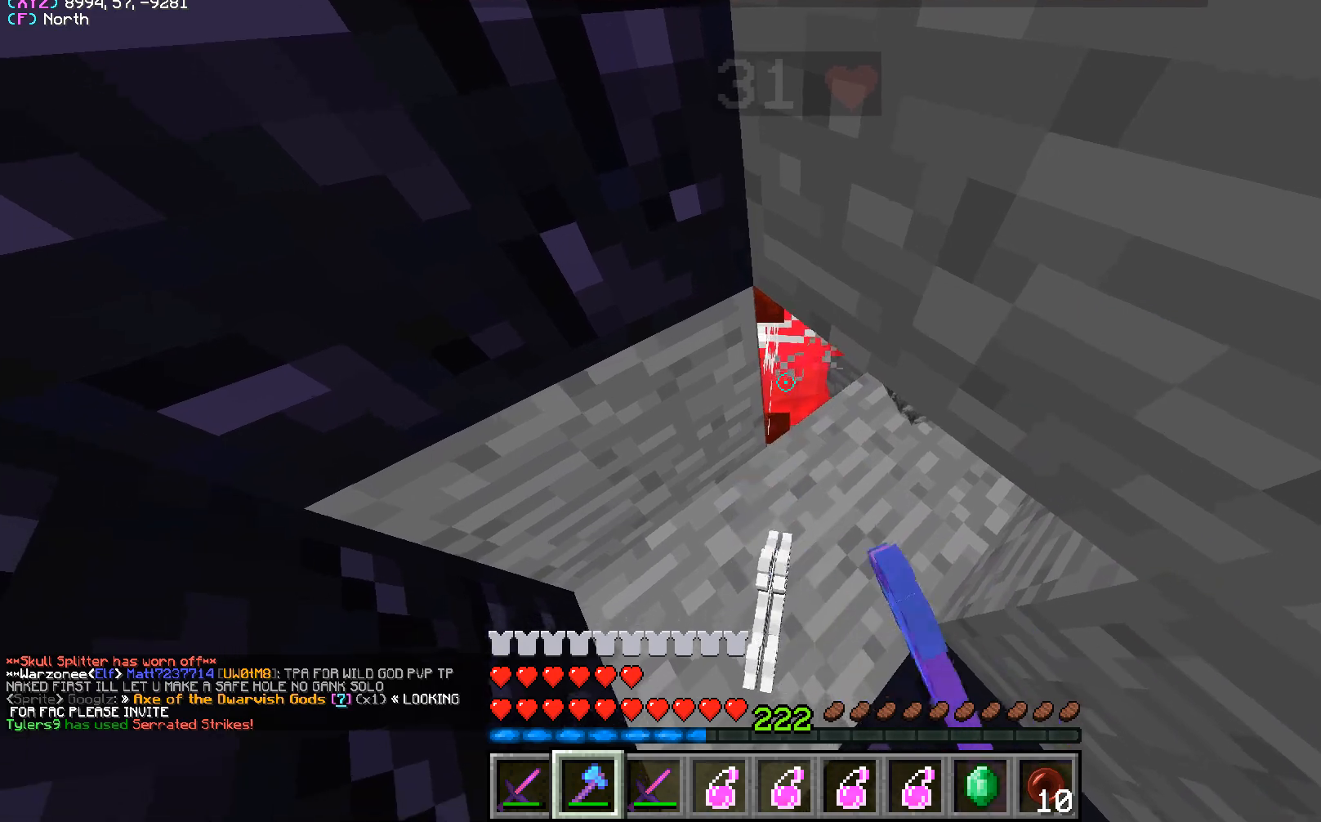
Gameplay with keyboard and mouse; each line is a JSON object with the keys and mouse buttons held at the frame after it. "events" lists presses ("down") and releases ("up") of "a", "d", "s", "w", "mouse_left" and "mouse_right" between this image and that frame as [ms after this image, input, new state], when the widget could be followed in between. "mouse_left", "mouse_right" = the "left", "right" buttons of the "mouse" list. No other keys are recorded. Fast repeated clicks can show as one long hold. Mouse movement is not recorded.
{"keys": [], "mouse": ["left"], "events": []}
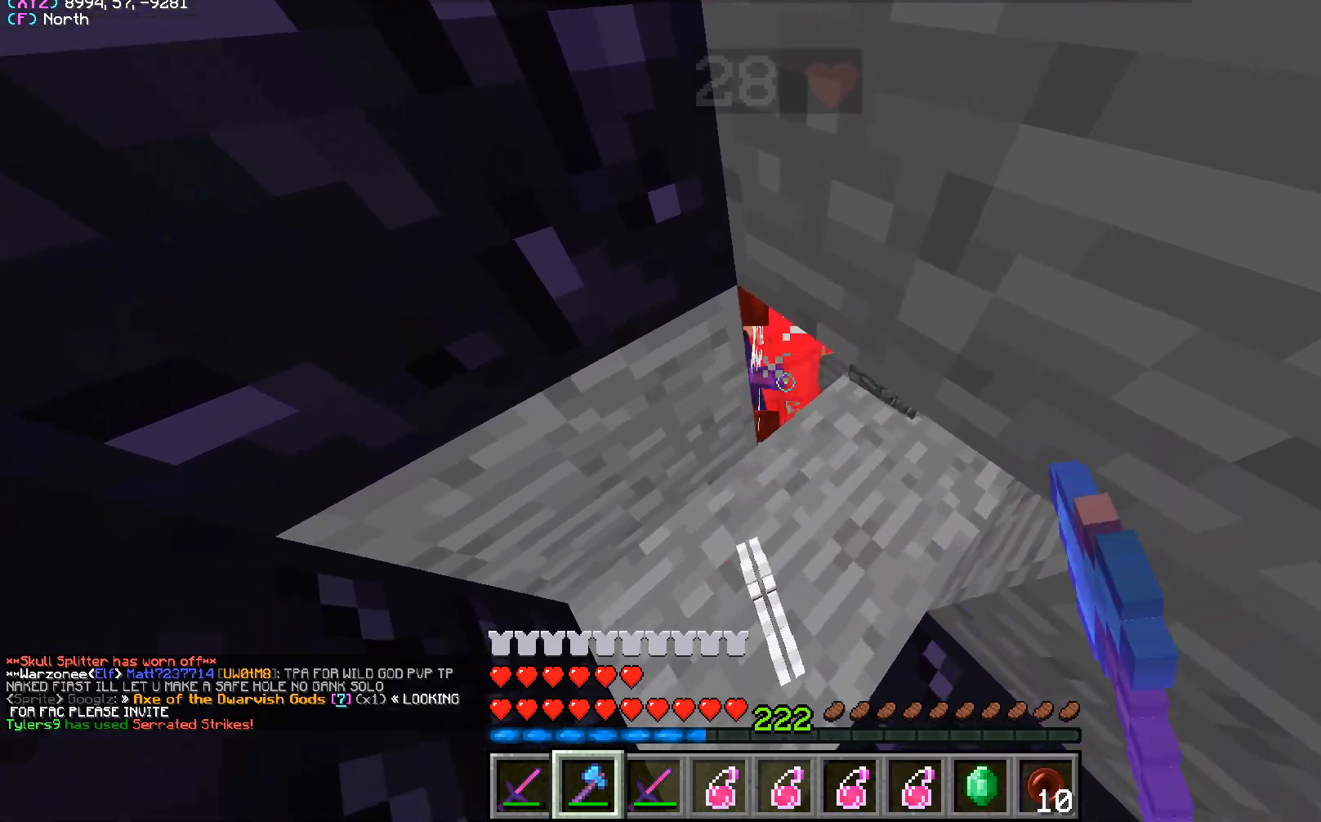
{"keys": [], "mouse": ["left"], "events": [[33, "s", "down"], [167, "s", "up"]]}
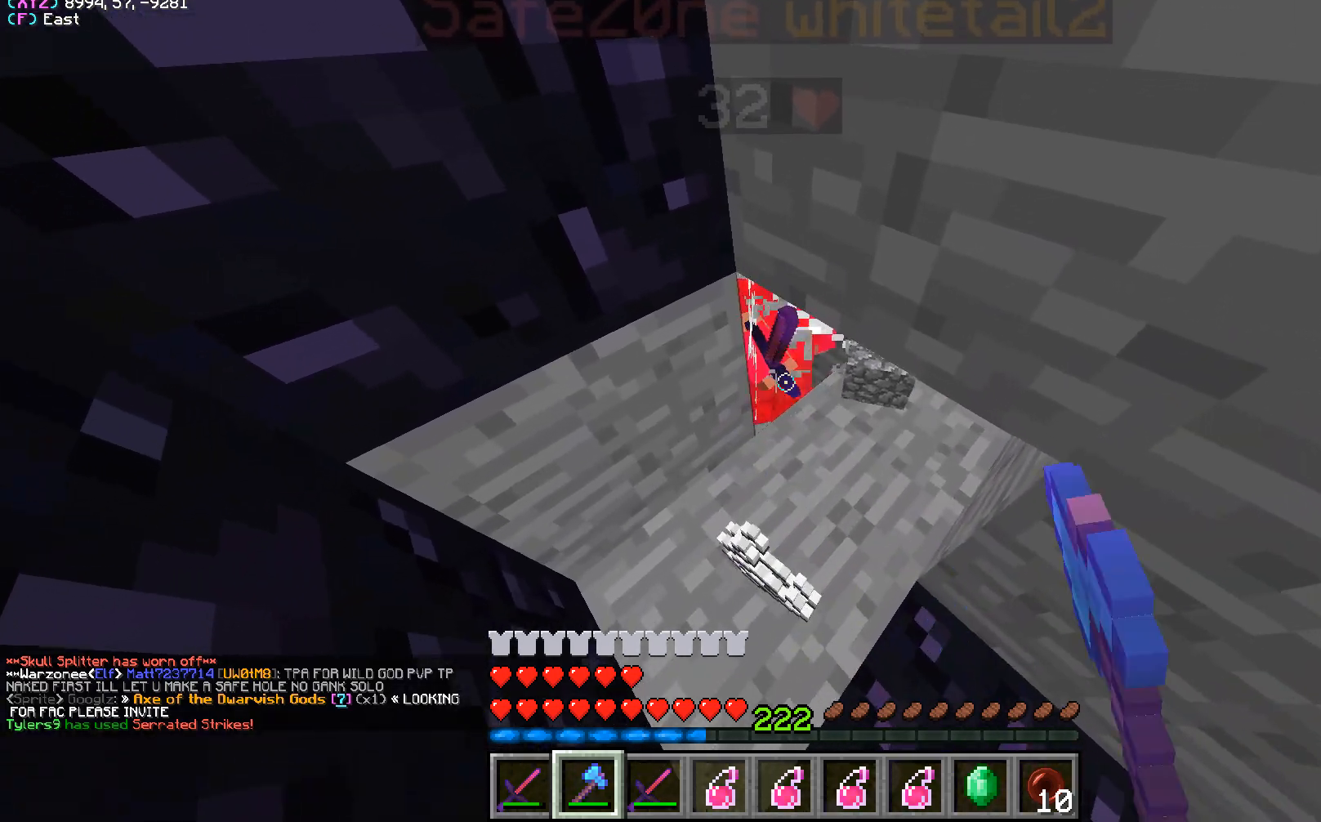
{"keys": [], "mouse": ["left"], "events": []}
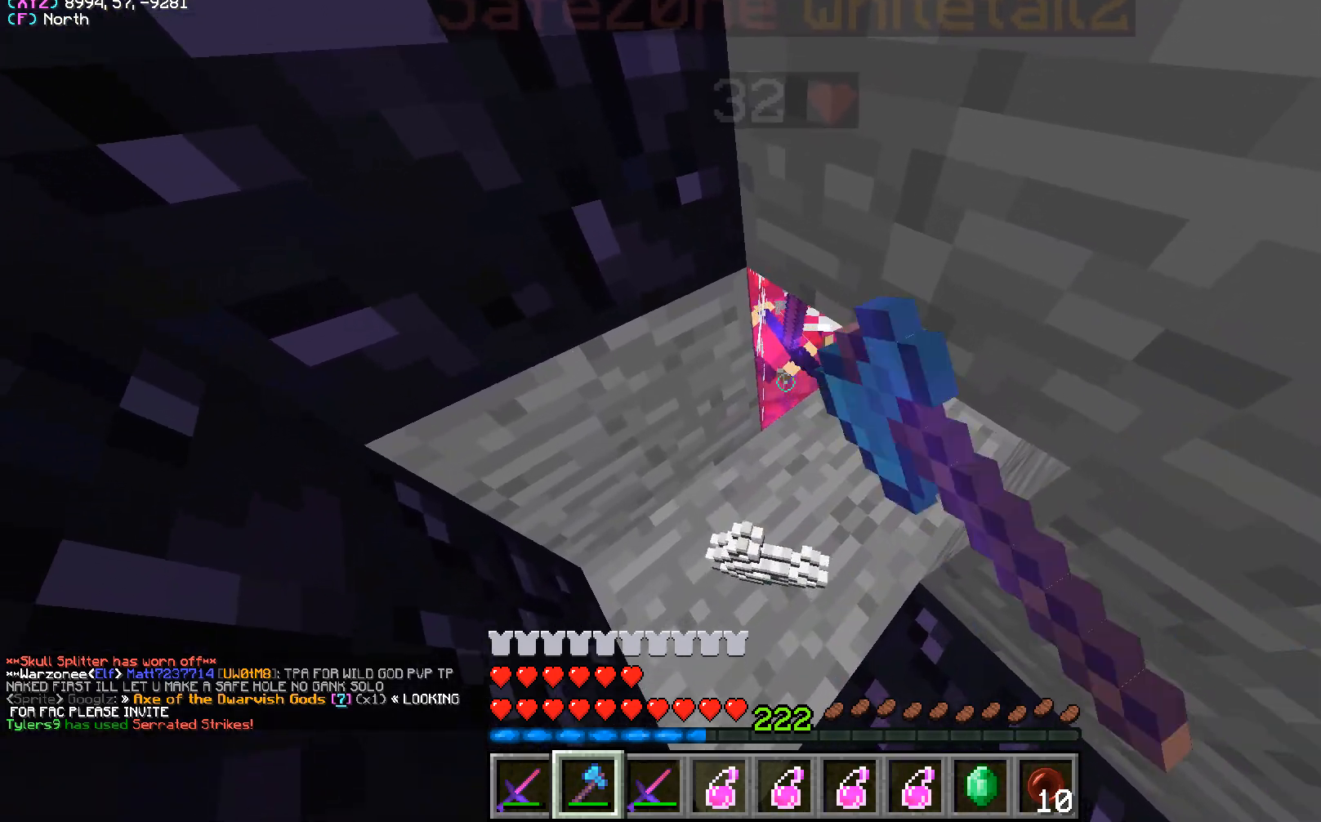
{"keys": [], "mouse": ["left"], "events": []}
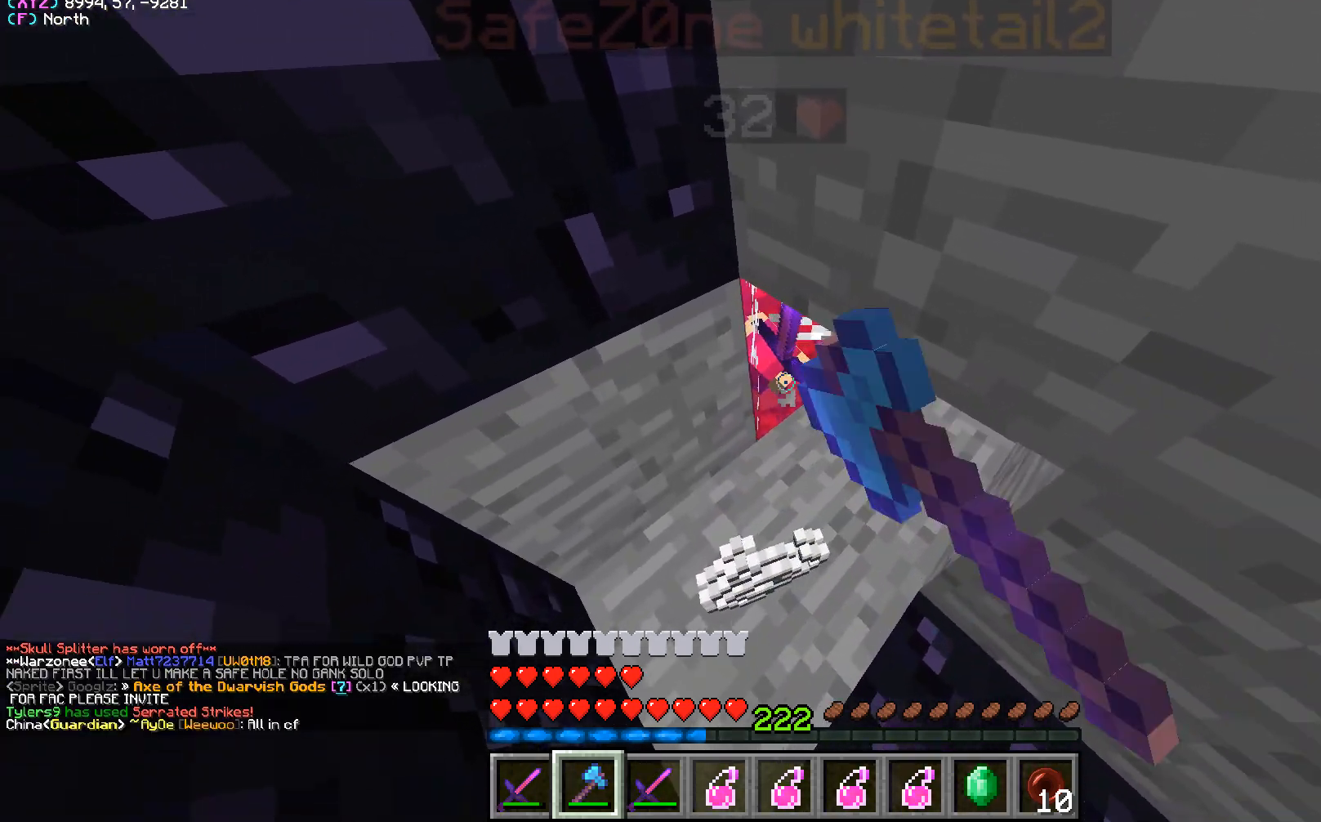
{"keys": [], "mouse": ["left"], "events": [[150, "s", "down"], [267, "s", "up"]]}
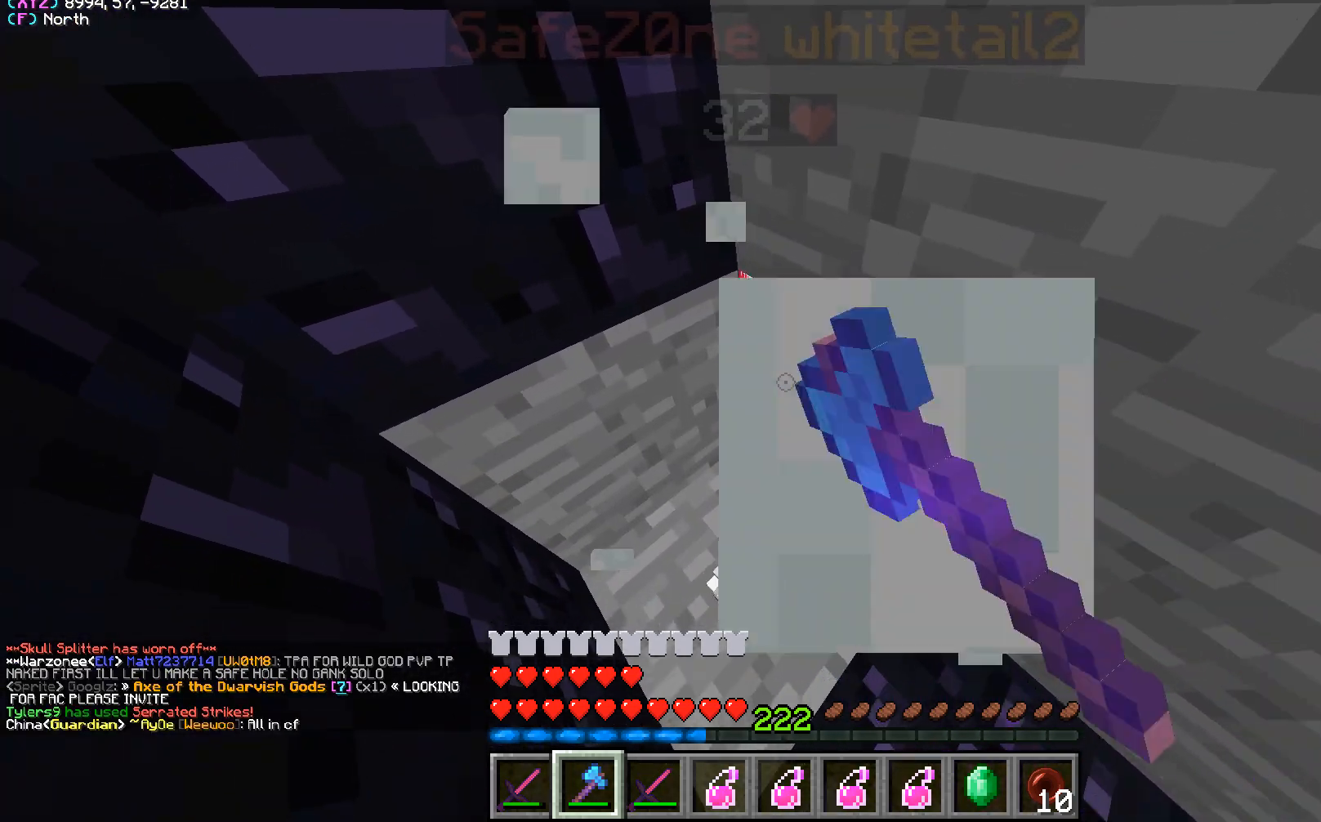
{"keys": [], "mouse": ["left"], "events": []}
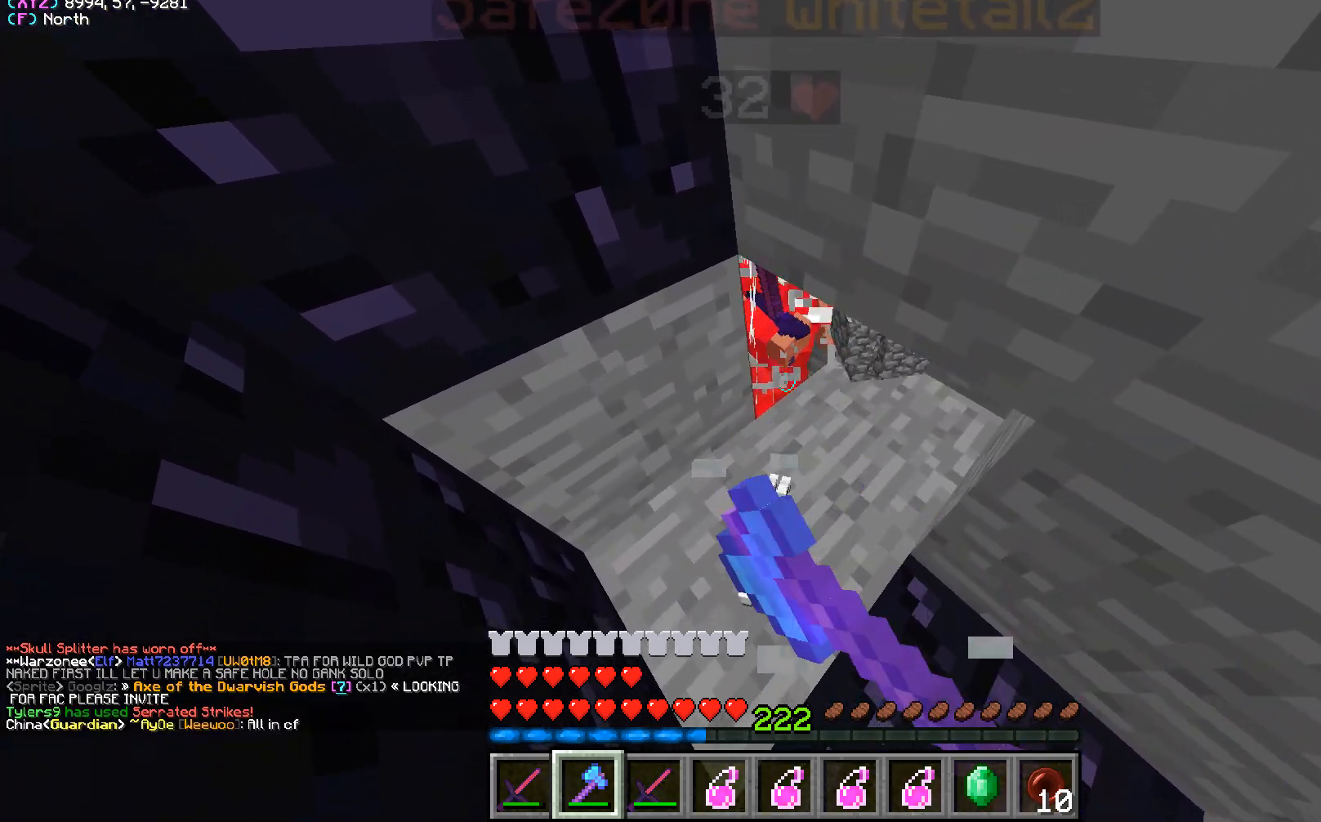
{"keys": [], "mouse": ["left"], "events": []}
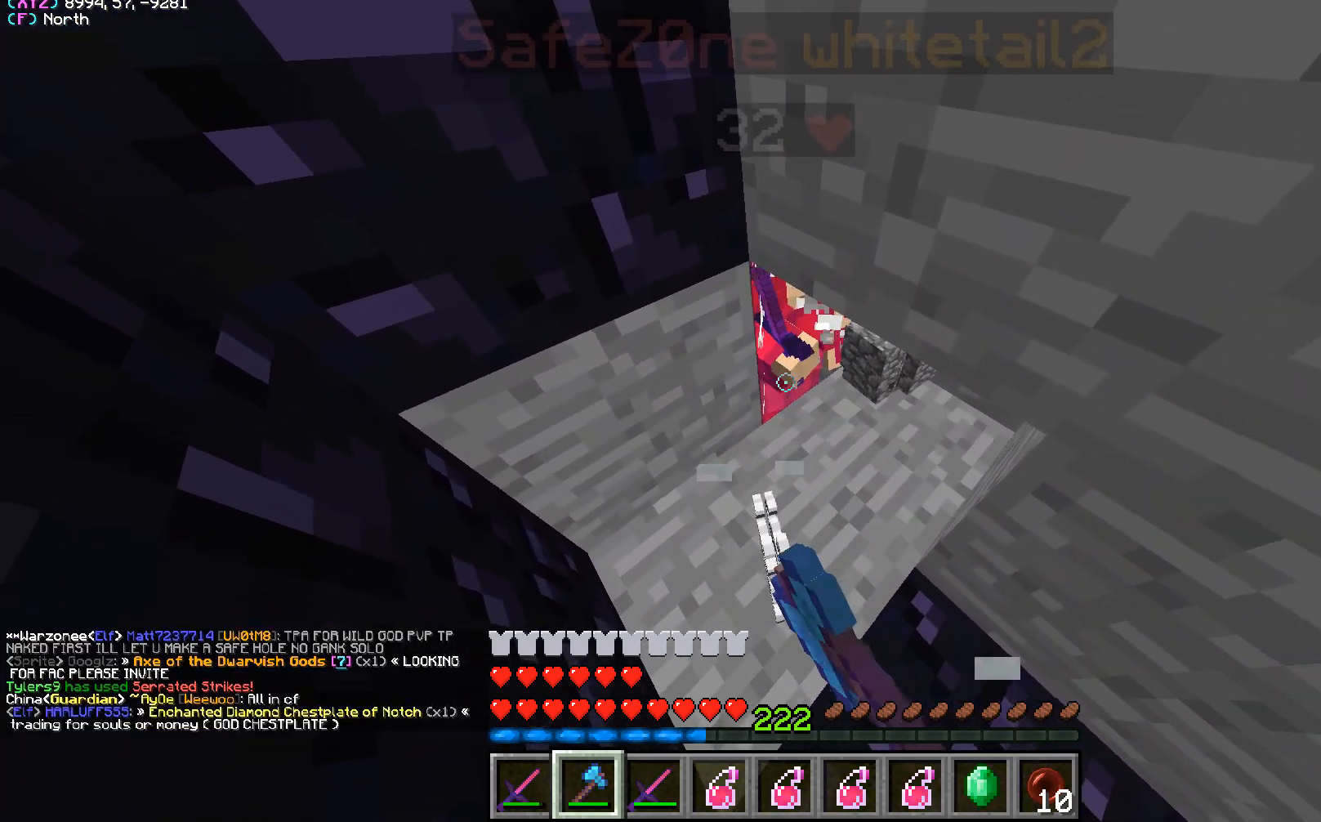
{"keys": [], "mouse": ["left"], "events": [[133, "mouse_left", "up"], [167, "mouse_left", "down"]]}
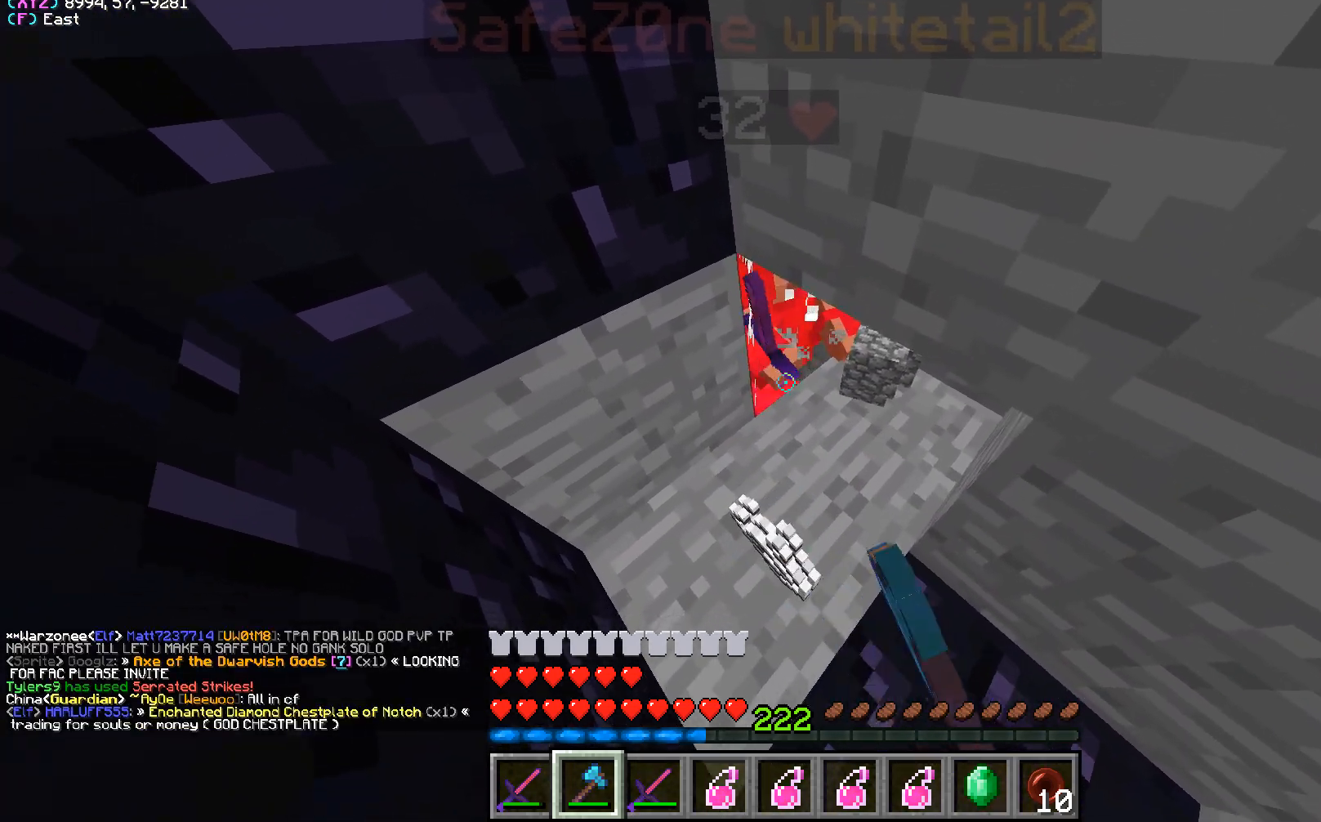
{"keys": [], "mouse": ["left"], "events": []}
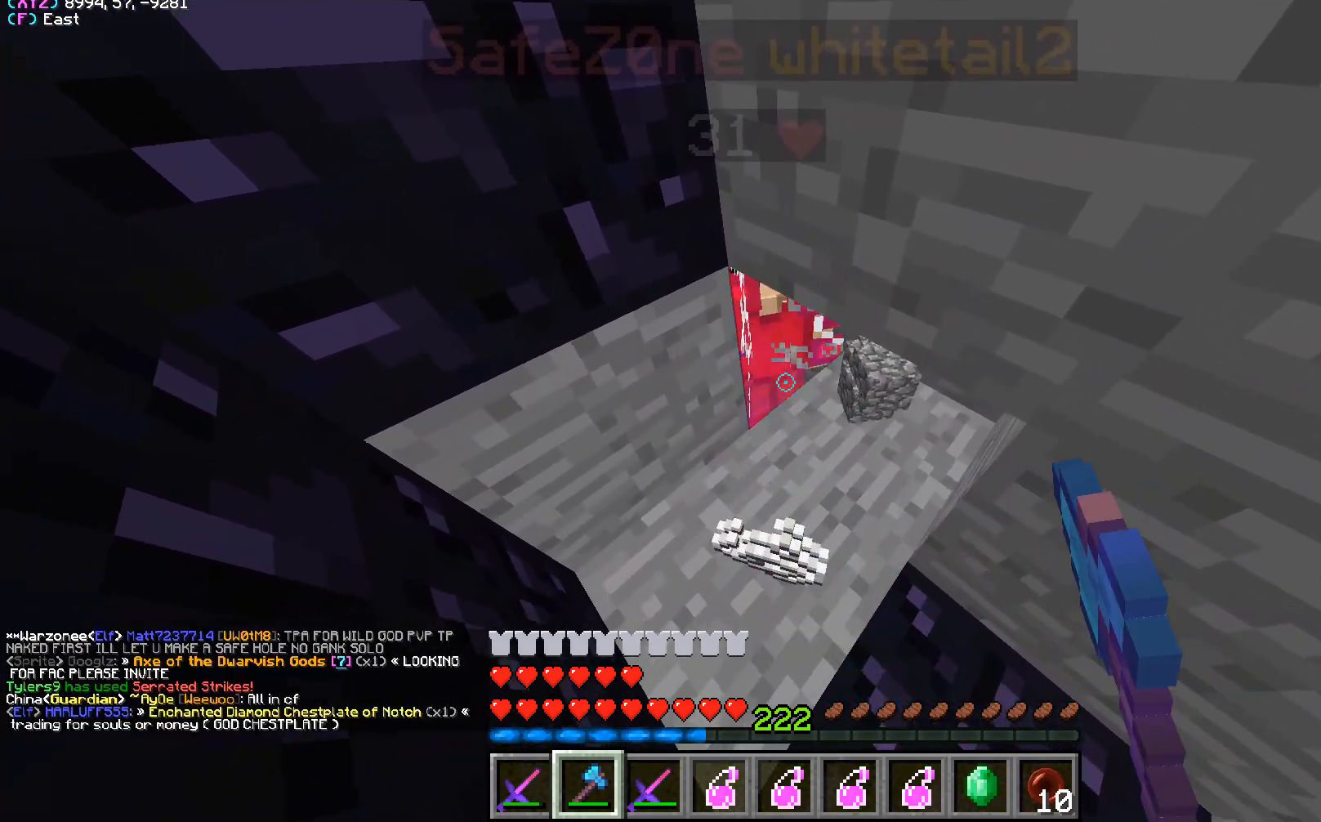
{"keys": ["s"], "mouse": ["left"], "events": [[150, "mouse_left", "up"], [250, "mouse_left", "down"], [483, "s", "down"]]}
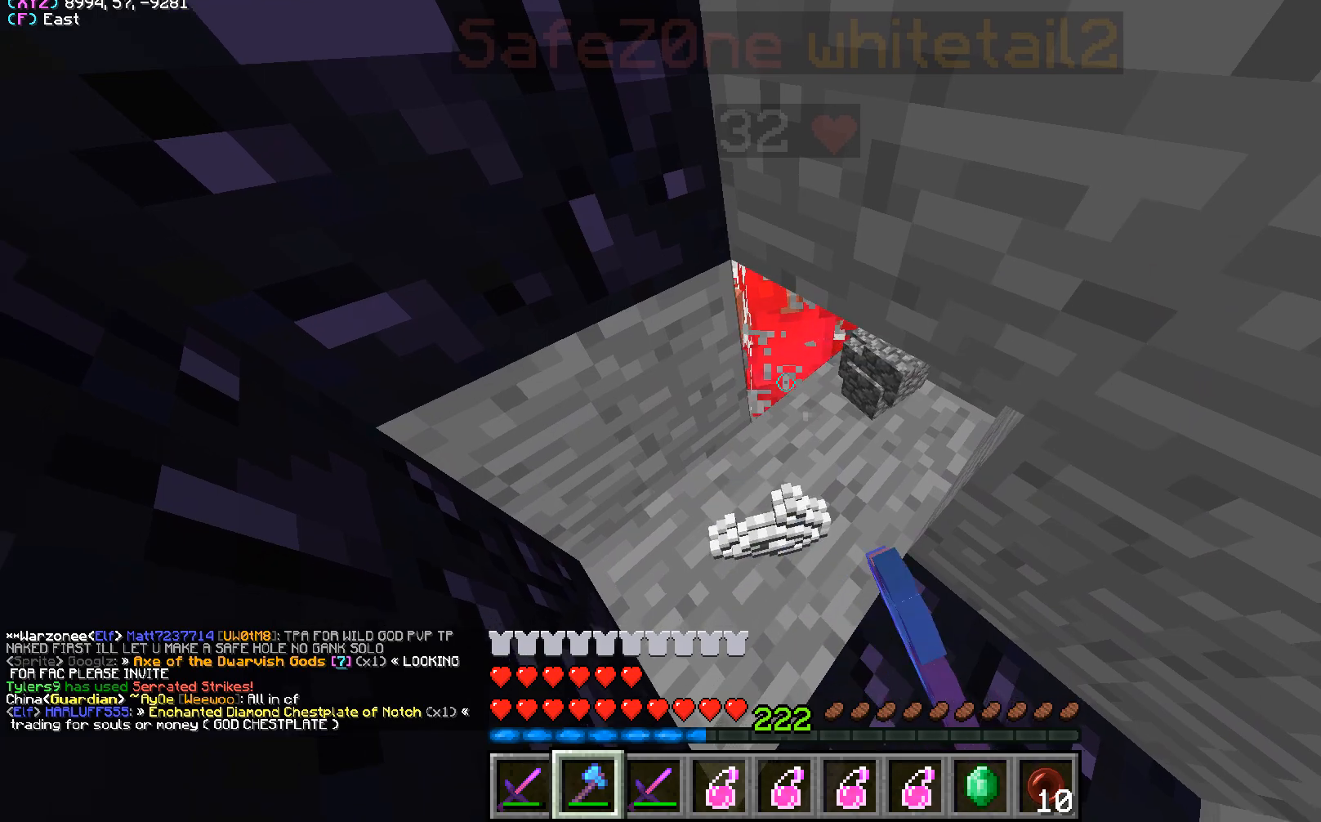
{"keys": [], "mouse": ["left"], "events": [[100, "s", "up"]]}
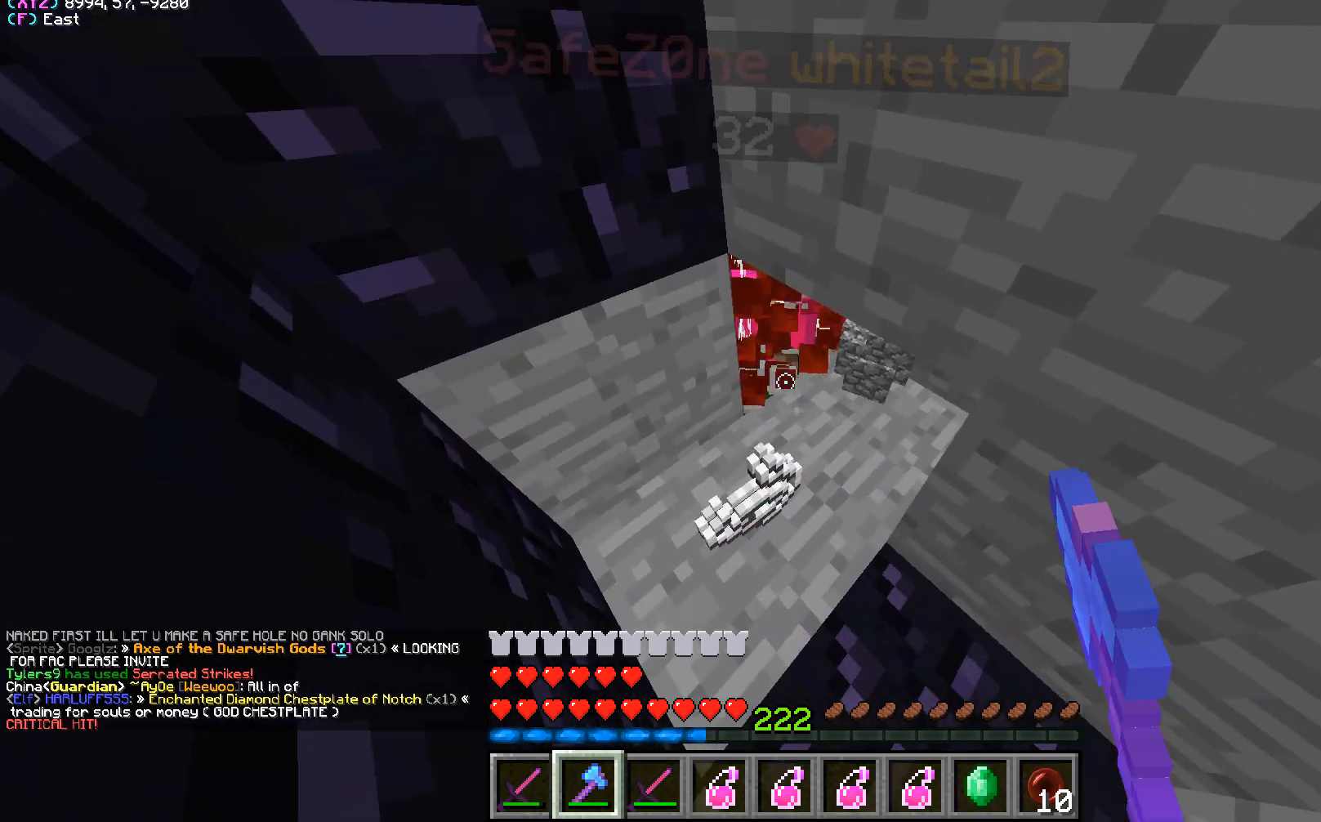
{"keys": [], "mouse": ["left"], "events": []}
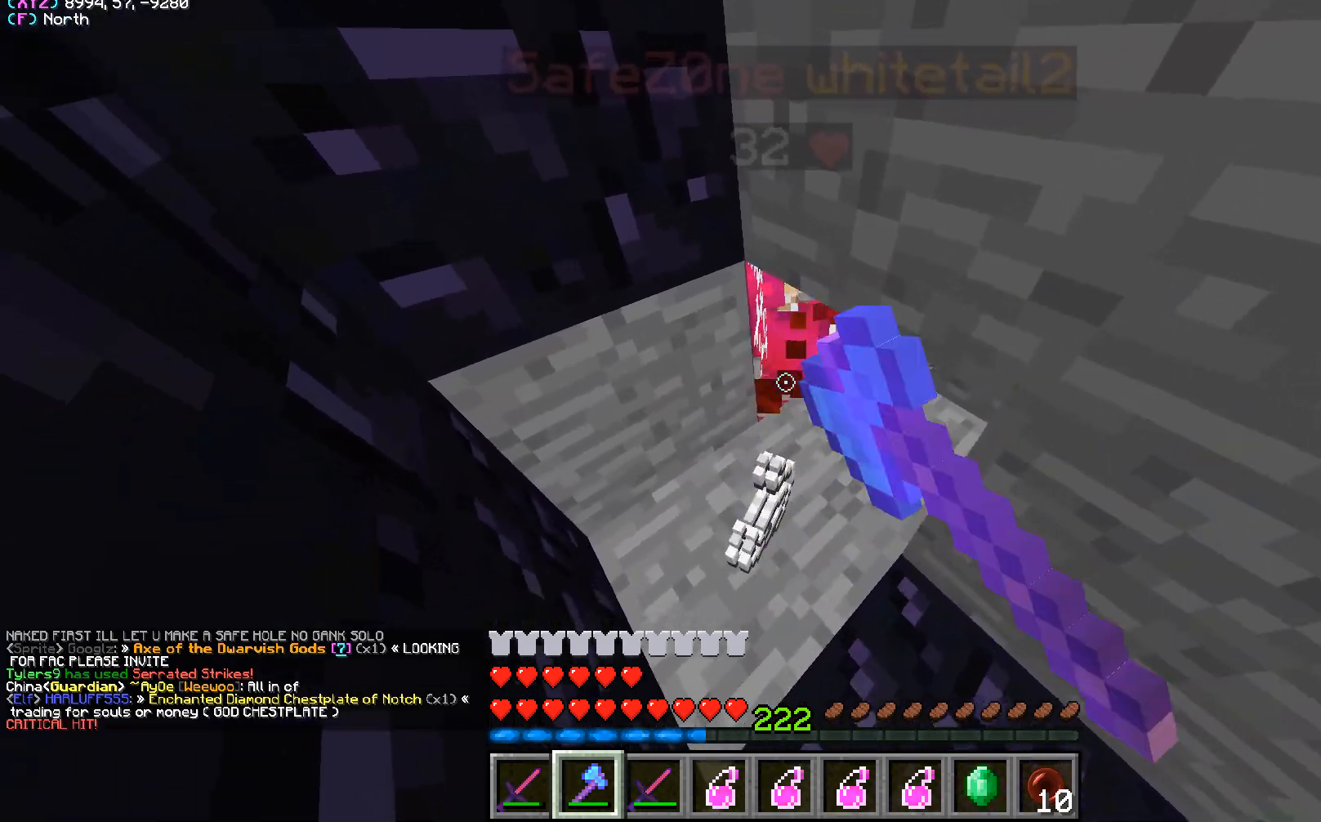
{"keys": [], "mouse": ["left"], "events": [[267, "w", "down"], [383, "w", "up"]]}
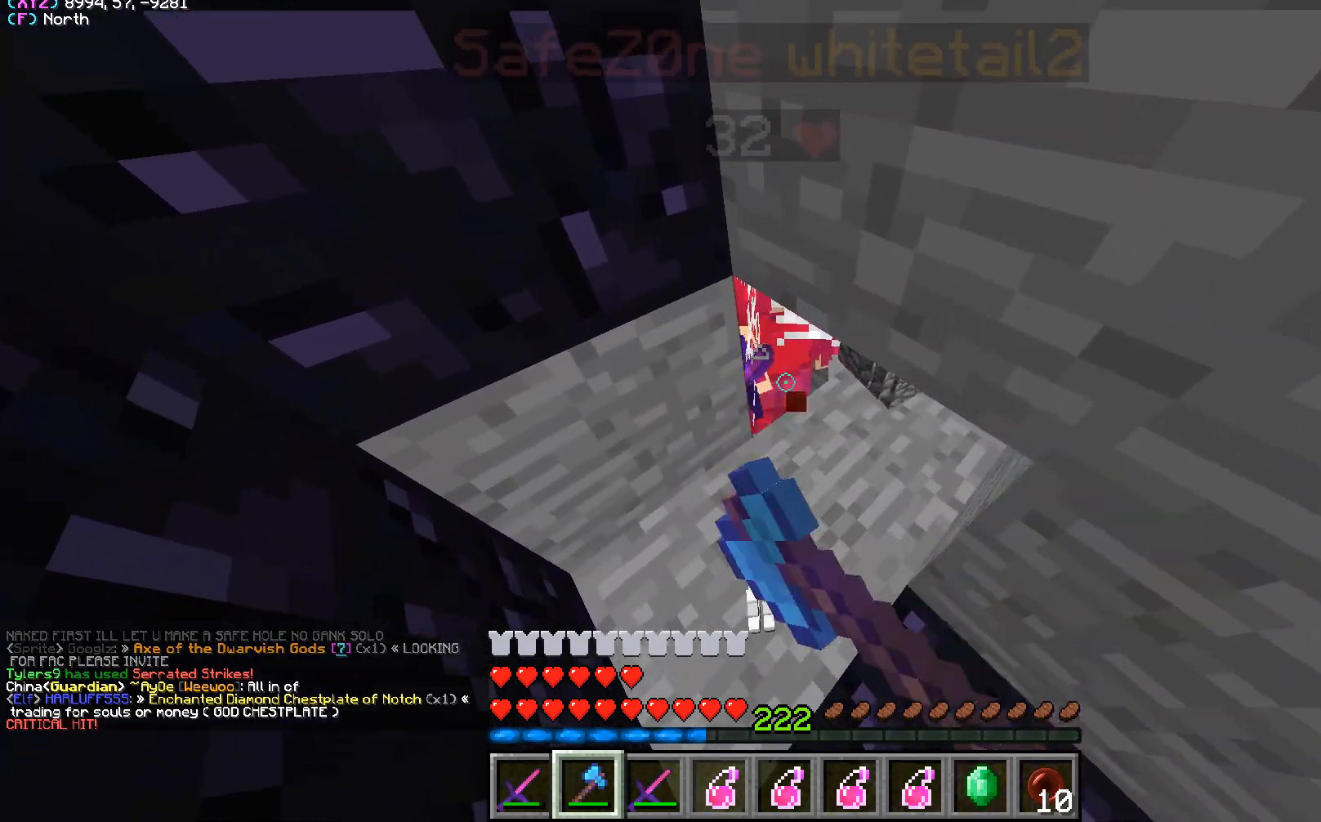
{"keys": [], "mouse": ["left"], "events": []}
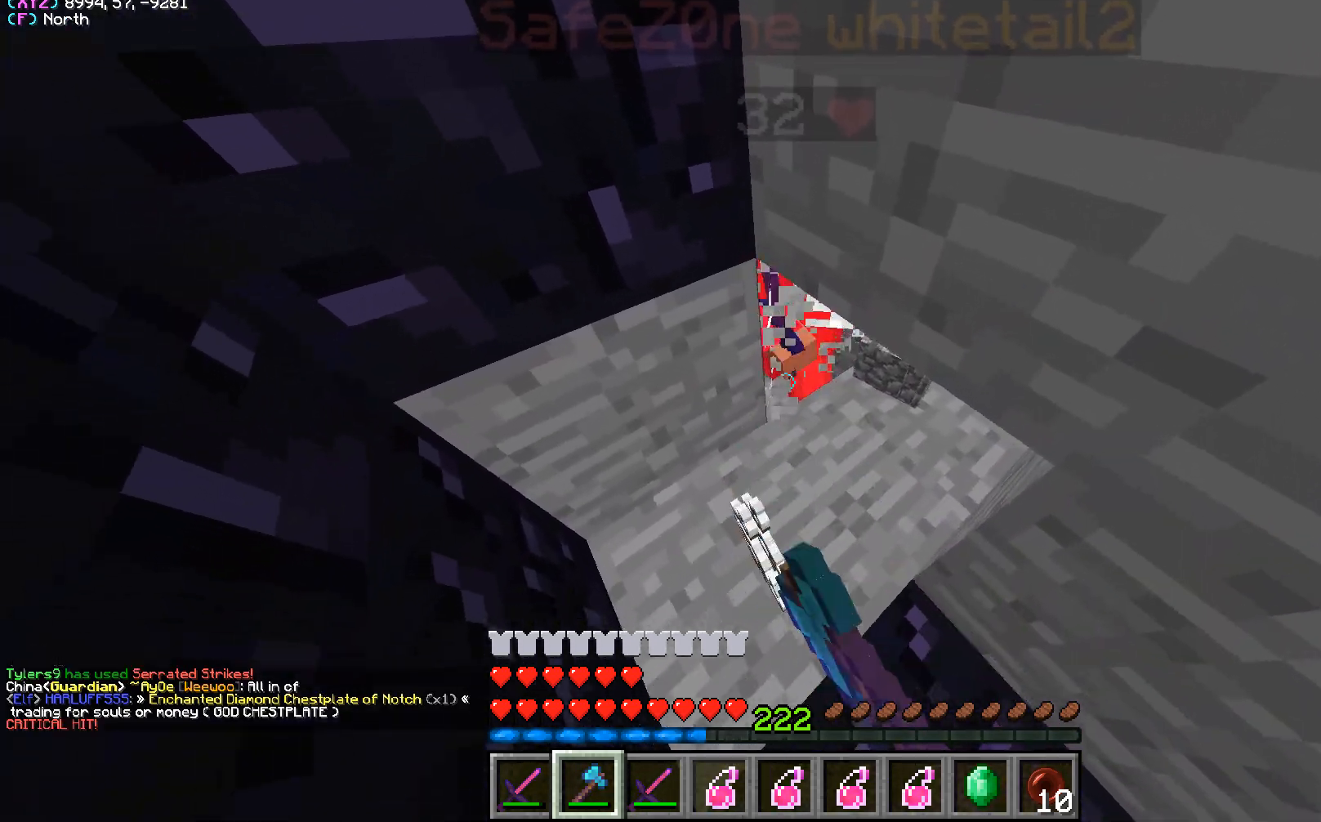
{"keys": ["w"], "mouse": ["left"], "events": [[17, "s", "down"], [167, "s", "up"], [433, "w", "down"]]}
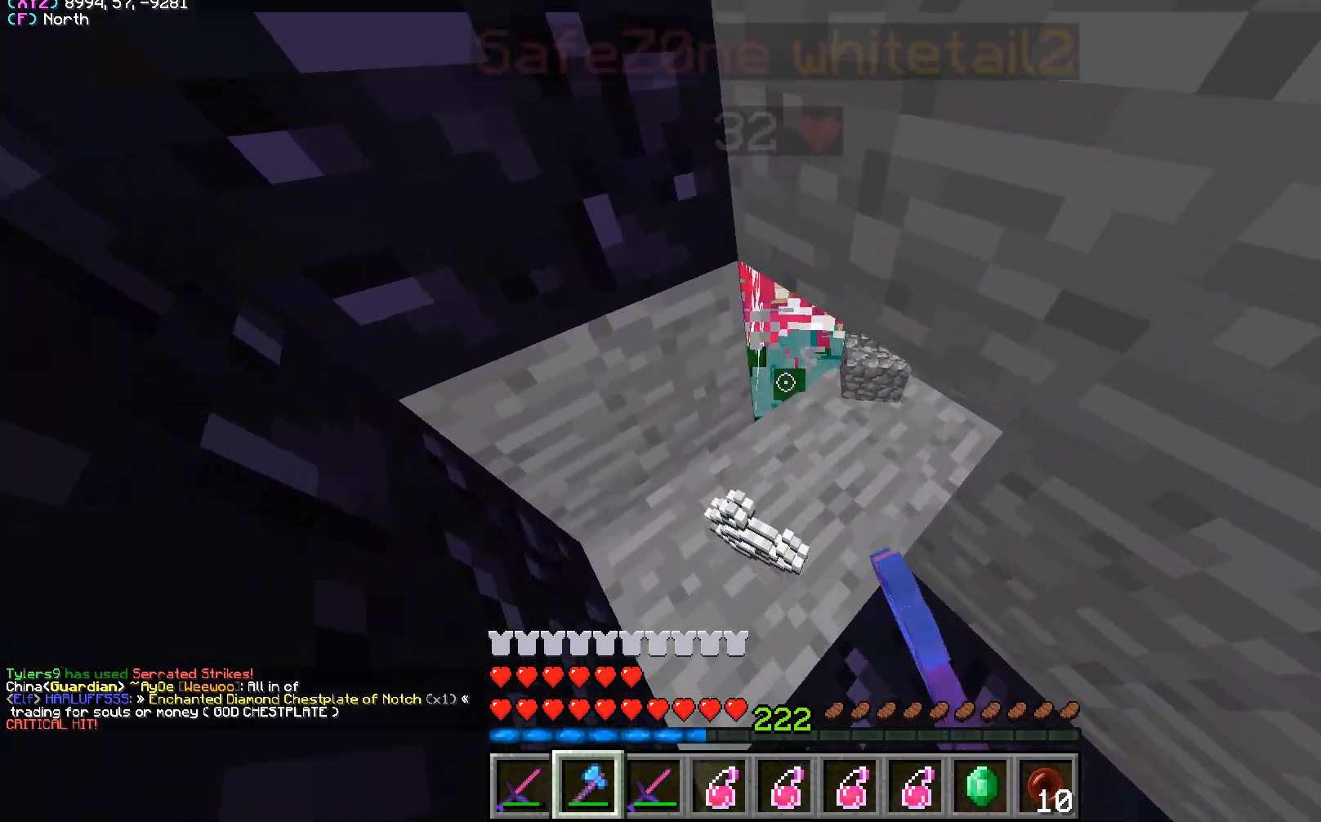
{"keys": ["s"], "mouse": ["left"], "events": [[83, "w", "up"], [500, "s", "down"]]}
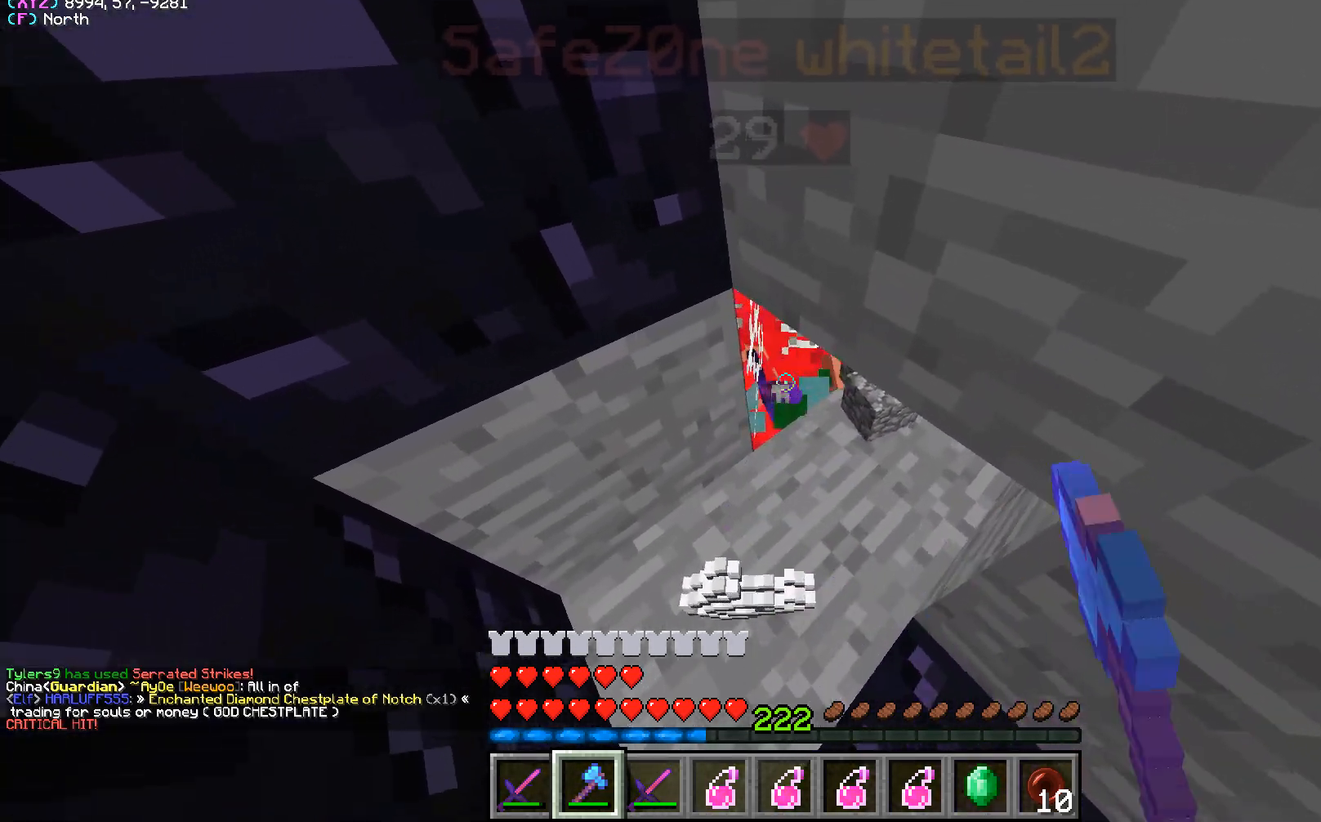
{"keys": [], "mouse": ["left"], "events": [[167, "s", "up"]]}
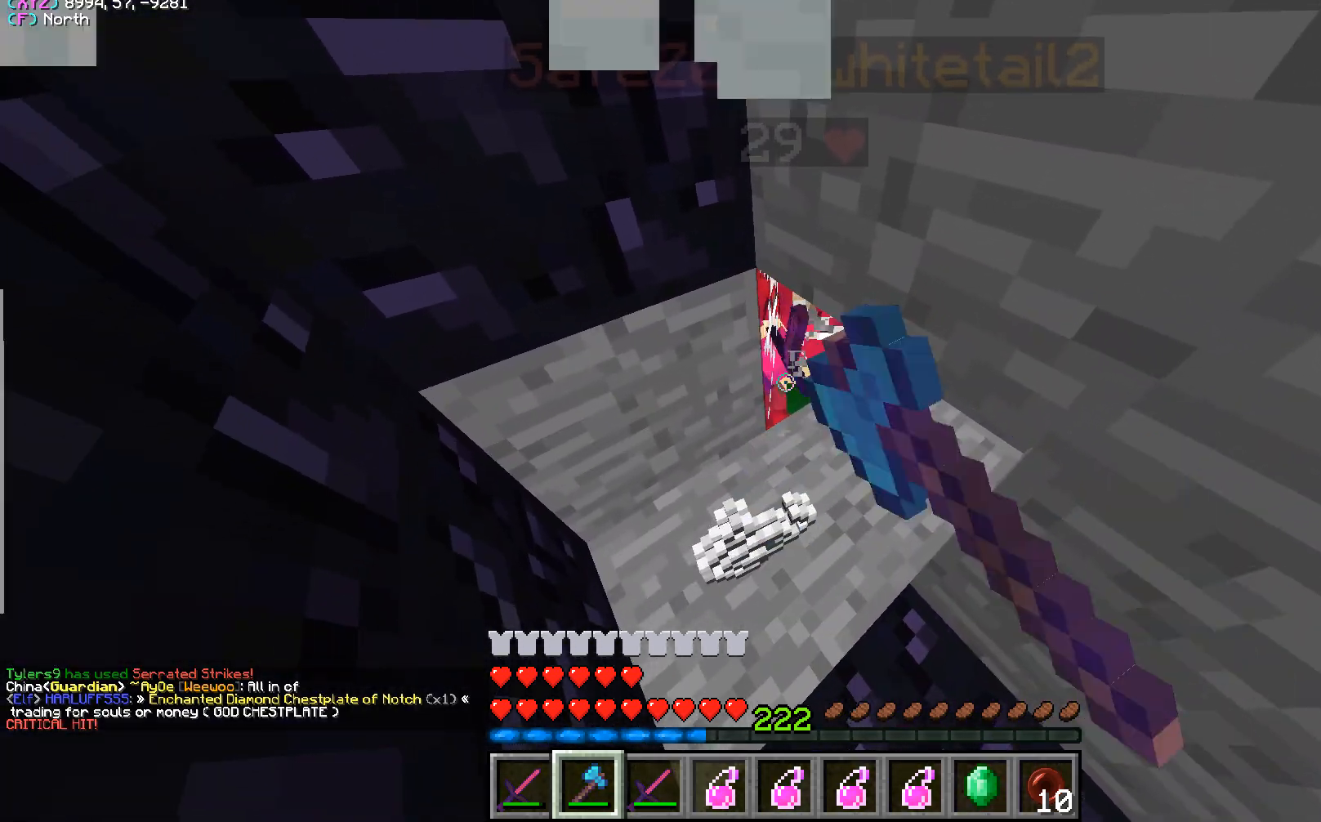
{"keys": [], "mouse": ["left"], "events": []}
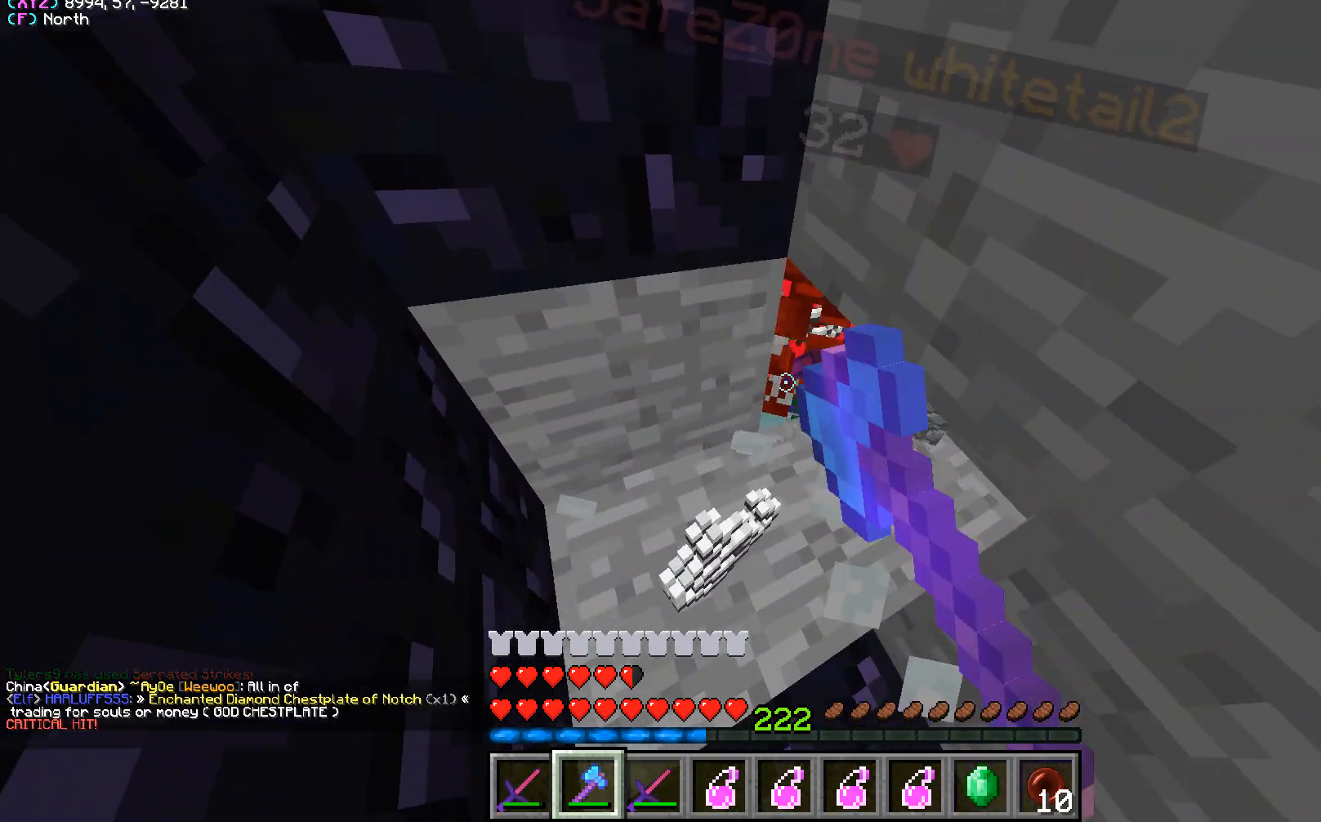
{"keys": ["w"], "mouse": ["left"], "events": [[333, "w", "down"]]}
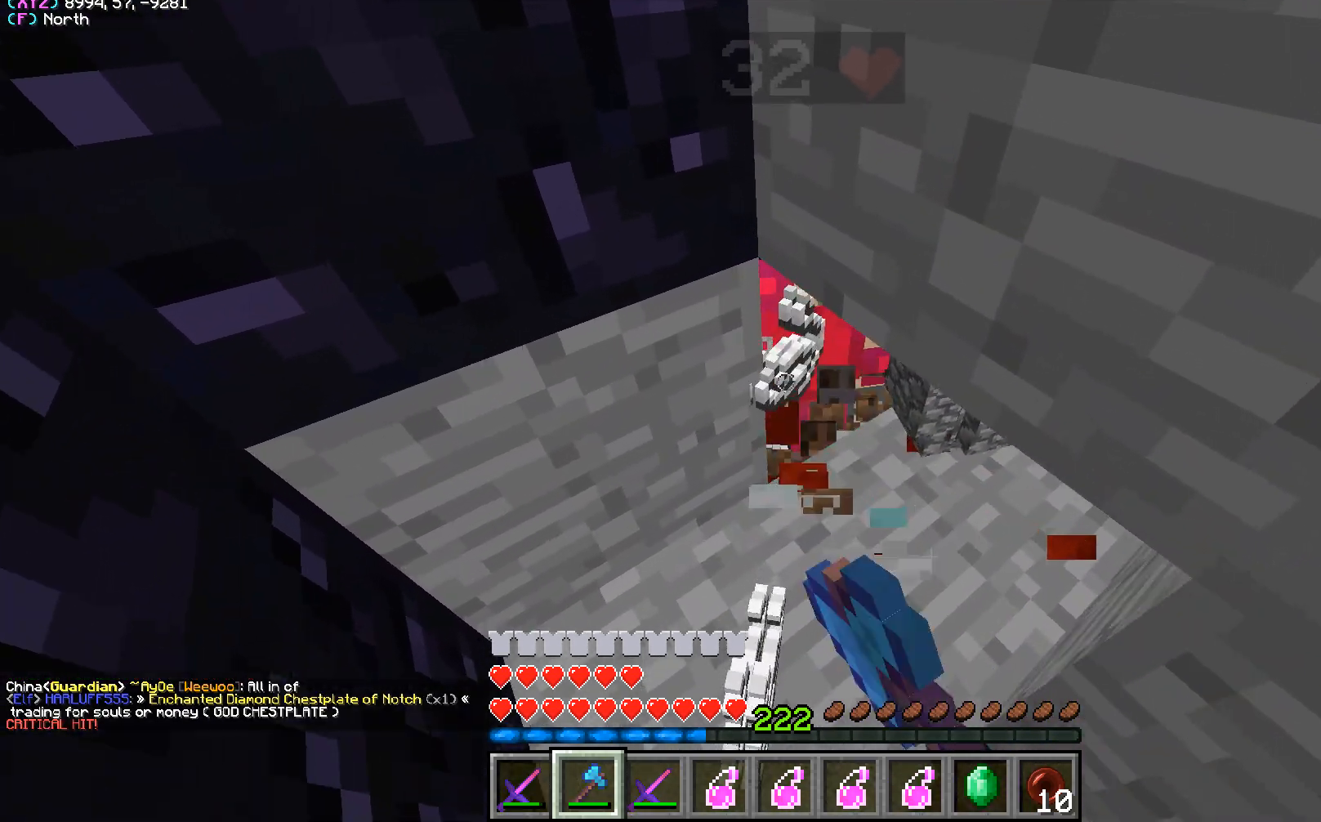
{"keys": [], "mouse": ["left"], "events": [[33, "w", "up"], [150, "w", "down"], [300, "w", "up"]]}
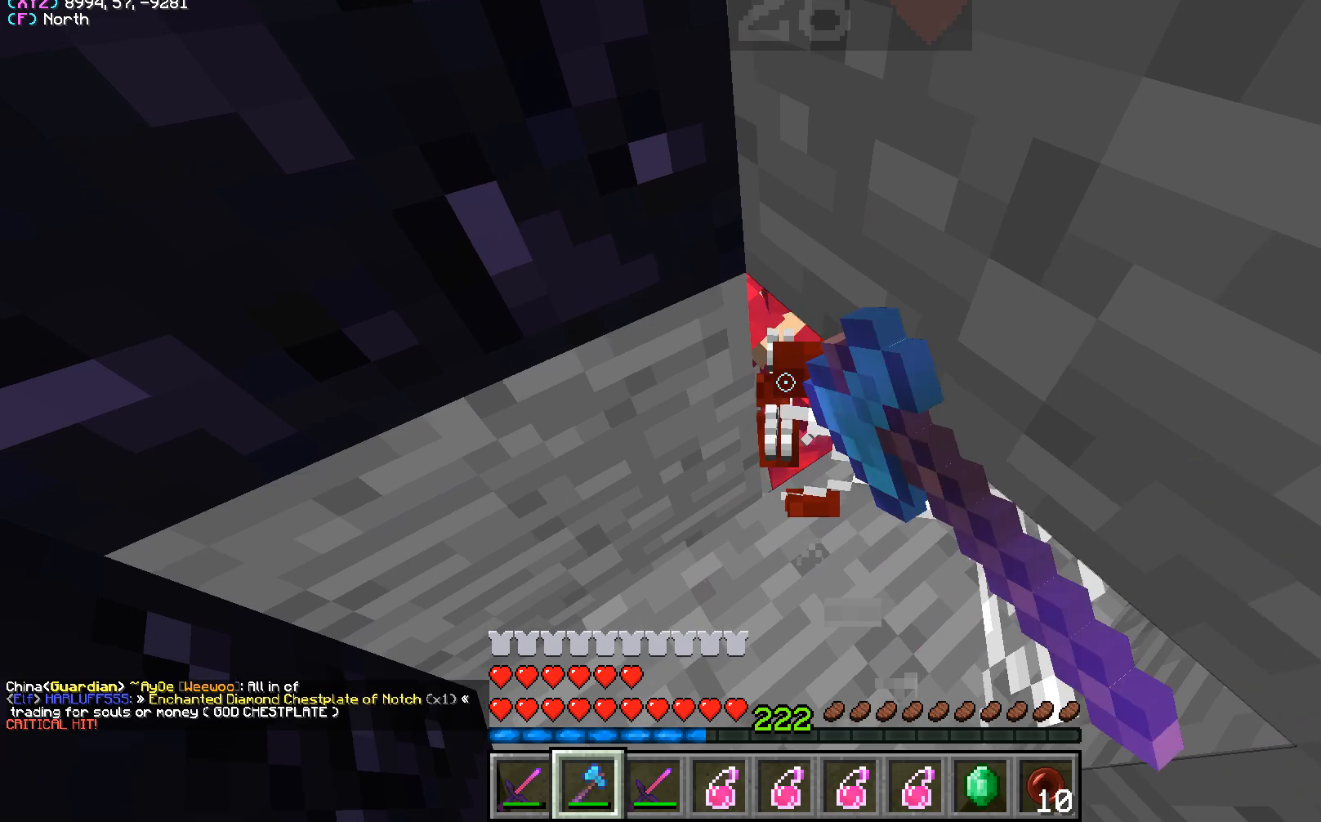
{"keys": [], "mouse": ["left"], "events": [[117, "a", "down"], [217, "a", "up"], [383, "a", "down"], [467, "a", "up"]]}
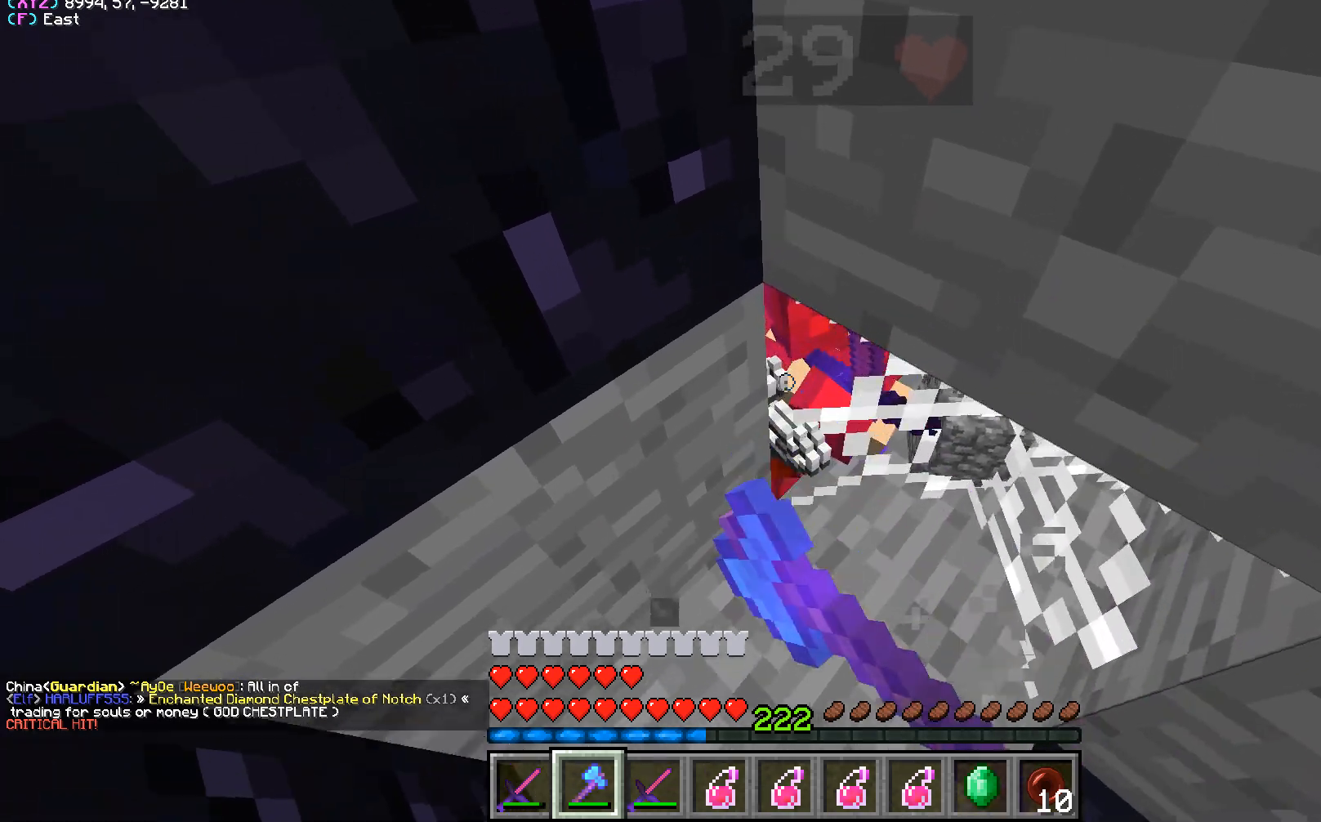
{"keys": [], "mouse": ["left"], "events": [[17, "s", "down"], [217, "s", "up"], [317, "d", "down"], [450, "d", "up"]]}
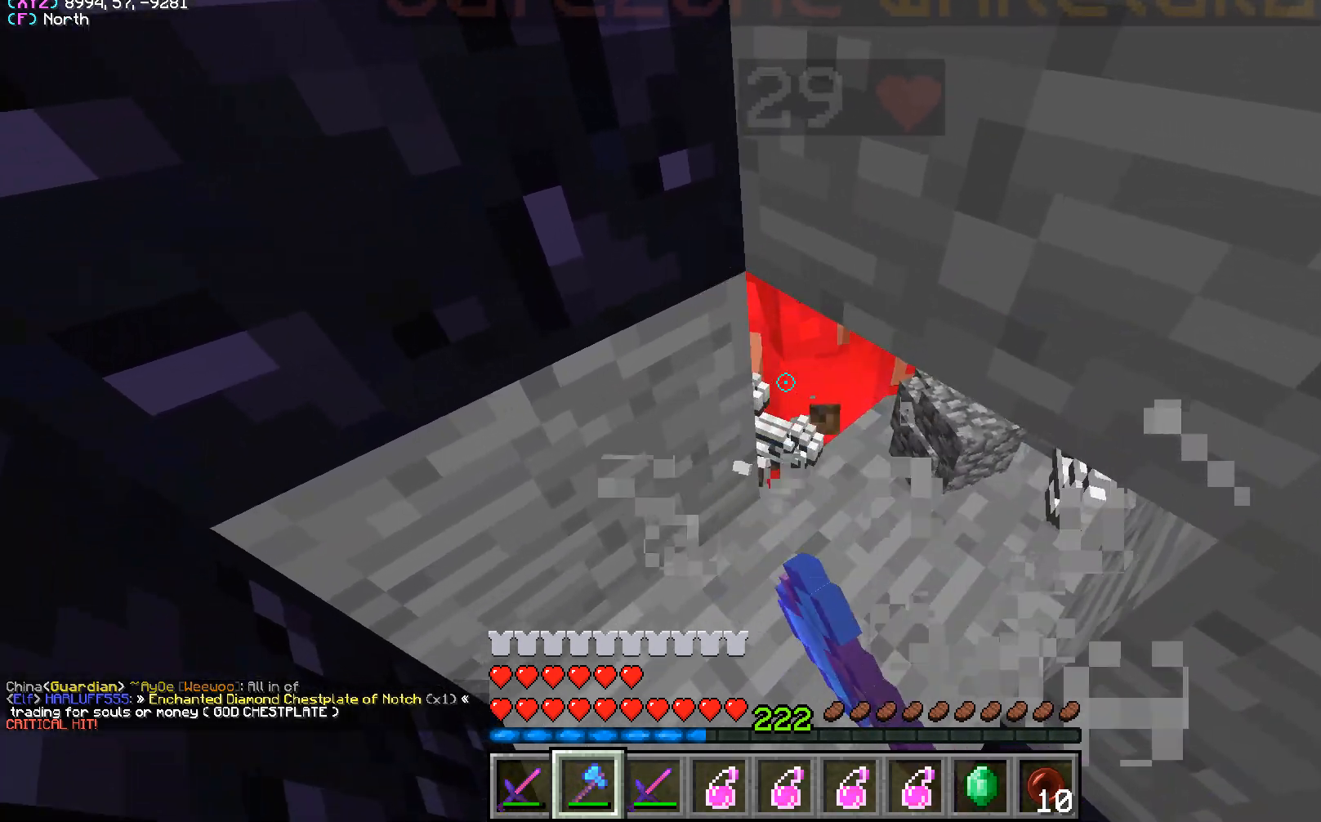
{"keys": [], "mouse": ["left"], "events": [[100, "w", "down"], [233, "d", "down"], [383, "d", "up"], [450, "w", "up"]]}
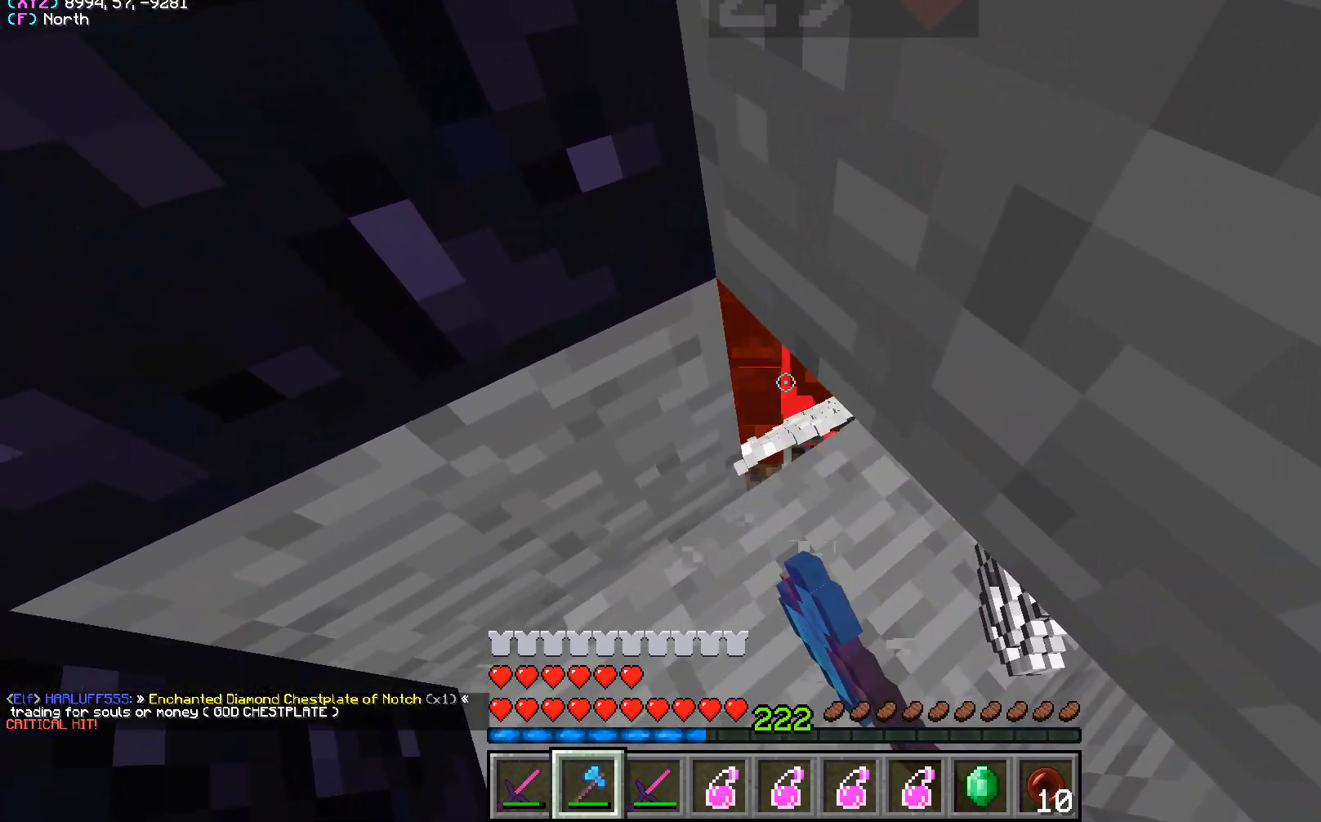
{"keys": [], "mouse": ["left"], "events": []}
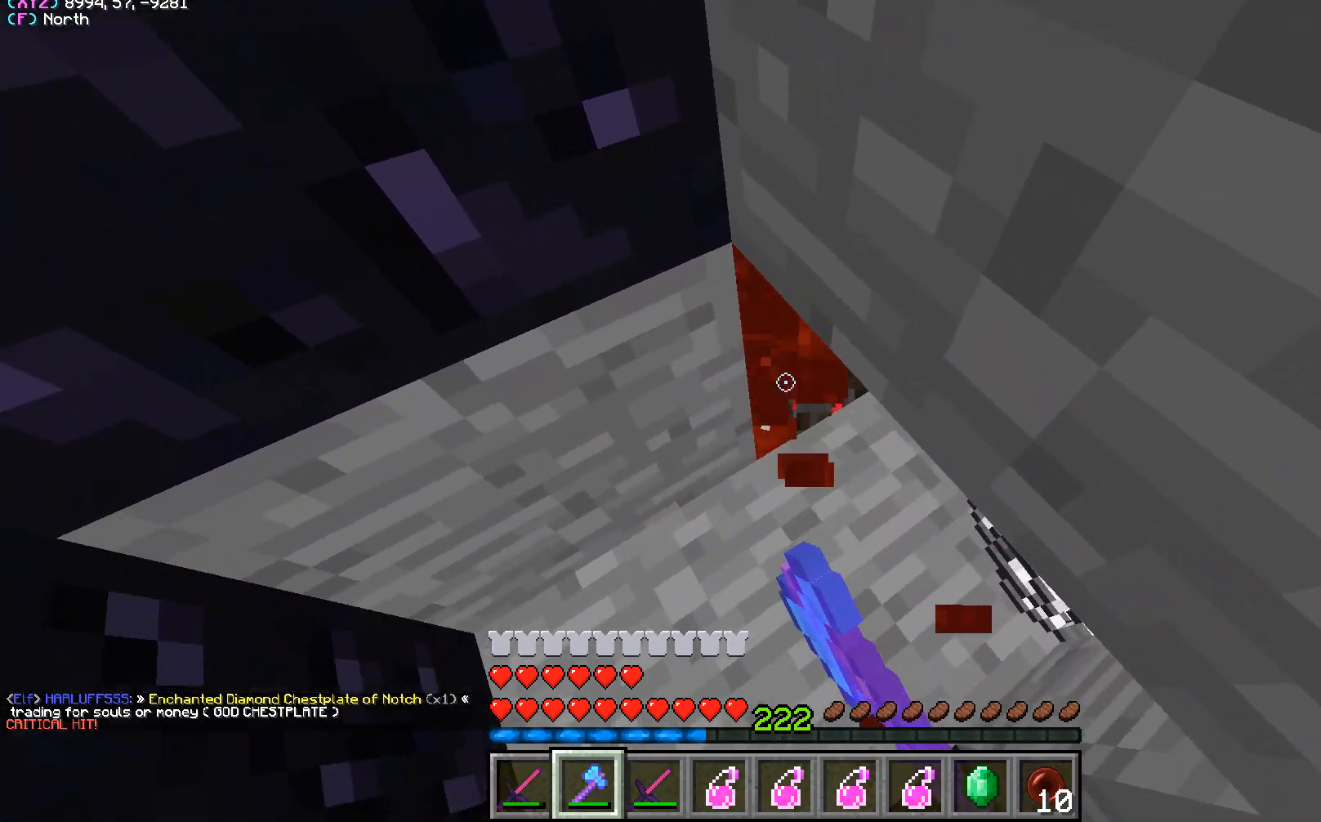
{"keys": [], "mouse": ["left"], "events": []}
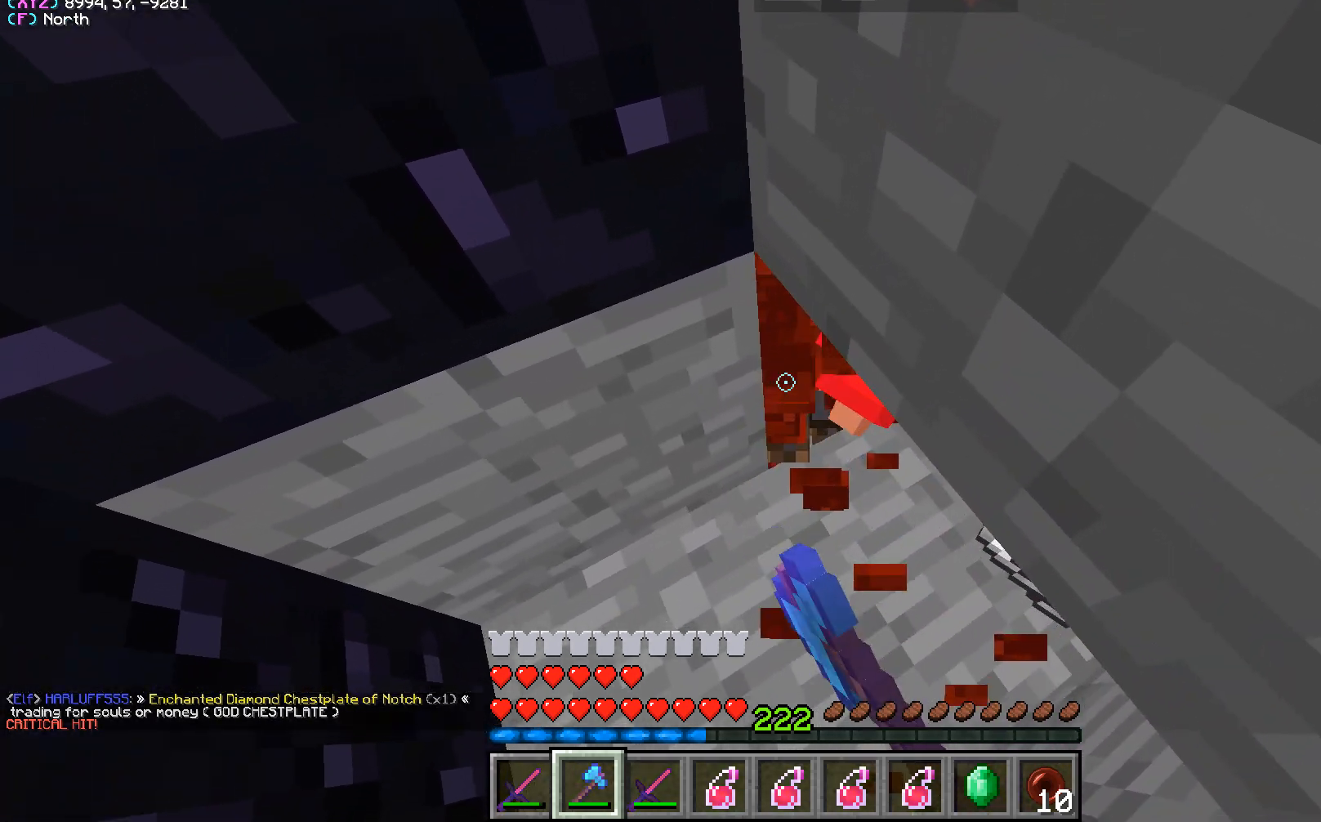
{"keys": [], "mouse": ["left"], "events": []}
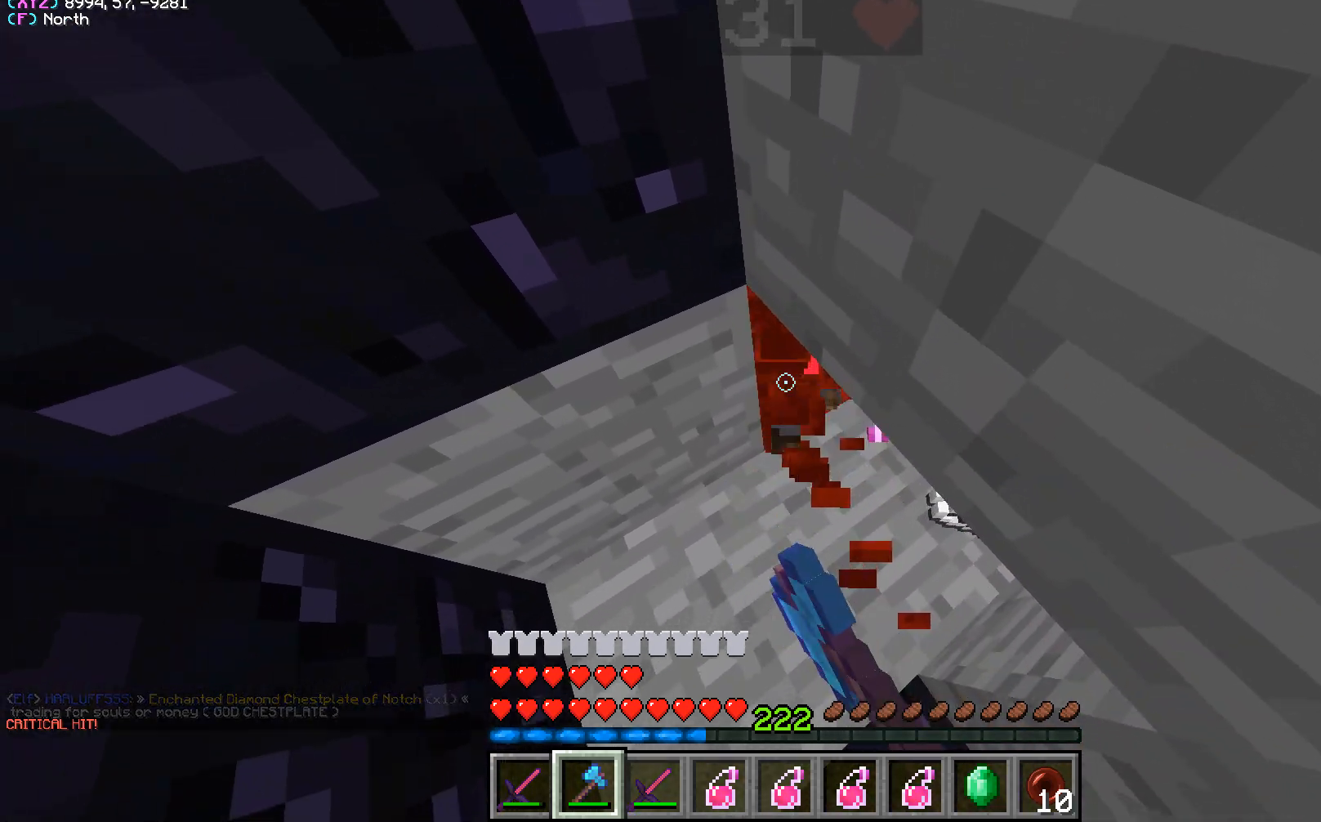
{"keys": [], "mouse": ["left"], "events": []}
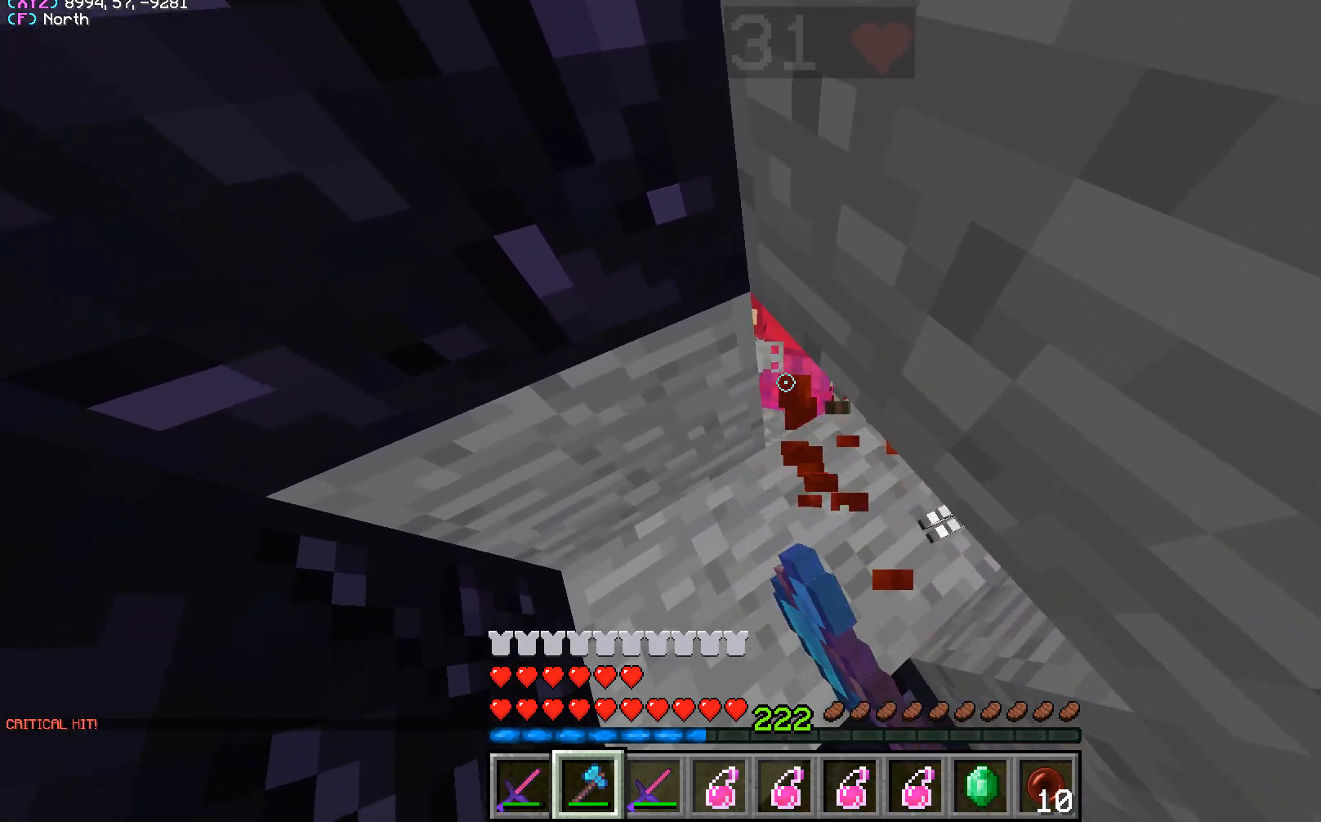
{"keys": [], "mouse": ["right"], "events": [[283, "mouse_left", "up"], [317, "mouse_right", "down"]]}
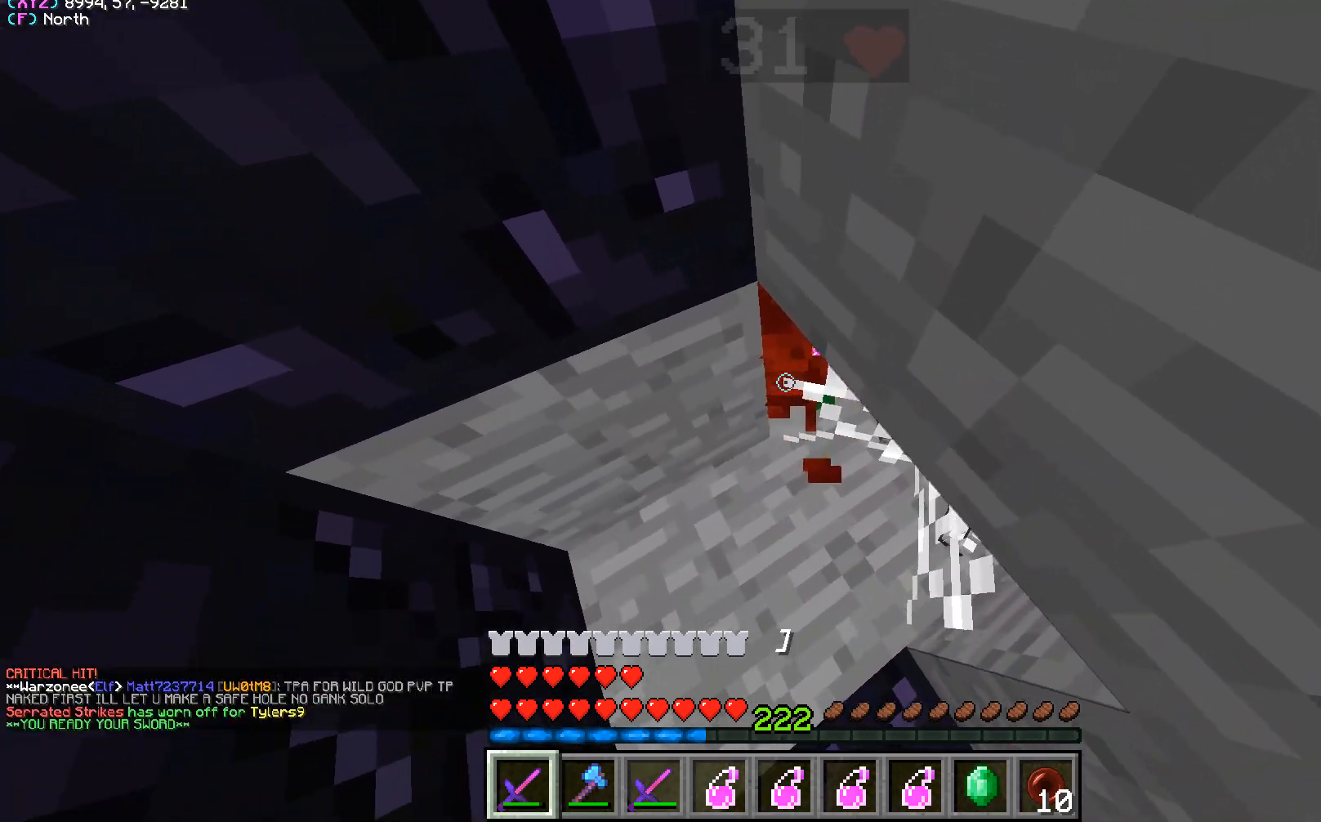
{"keys": [], "mouse": ["left"], "events": [[33, "mouse_right", "up"], [50, "mouse_left", "down"]]}
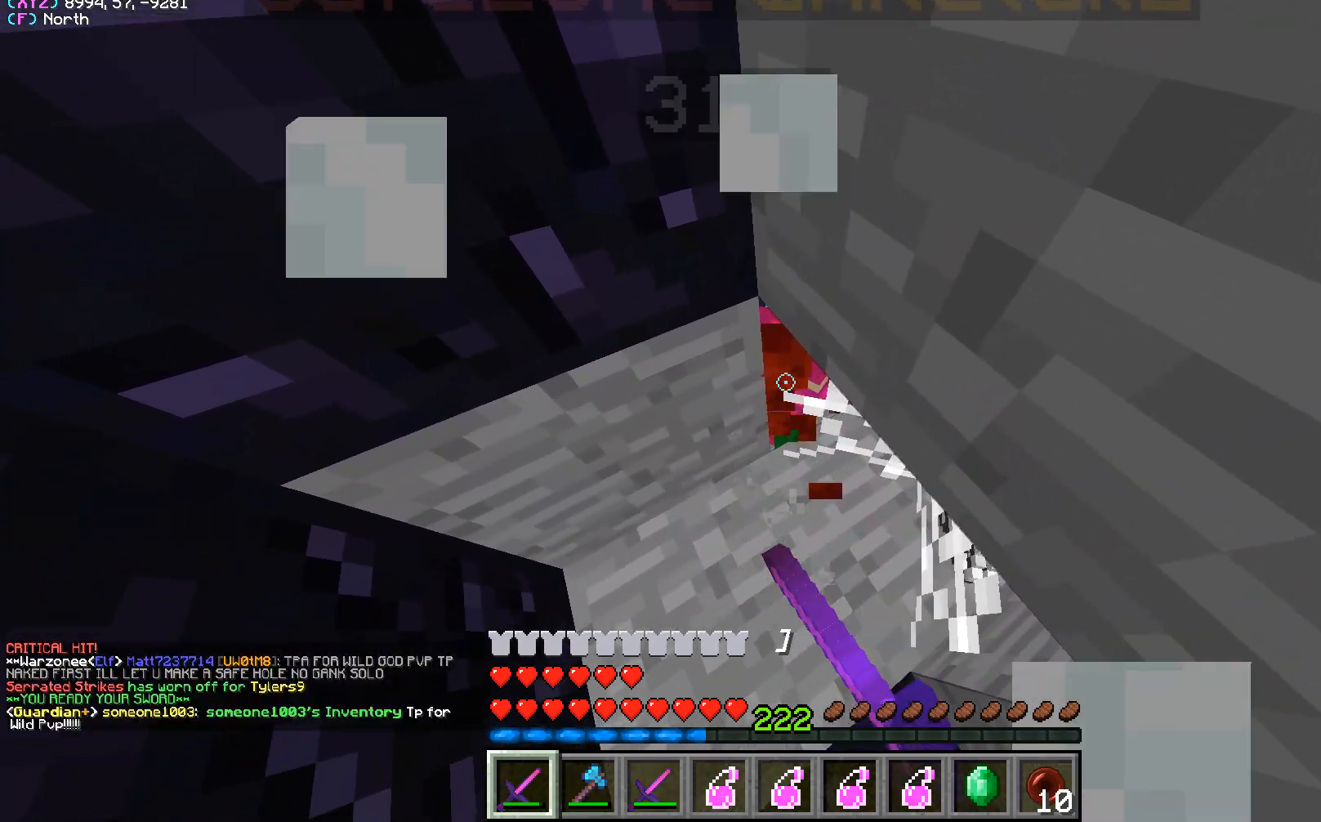
{"keys": [], "mouse": ["left"], "events": []}